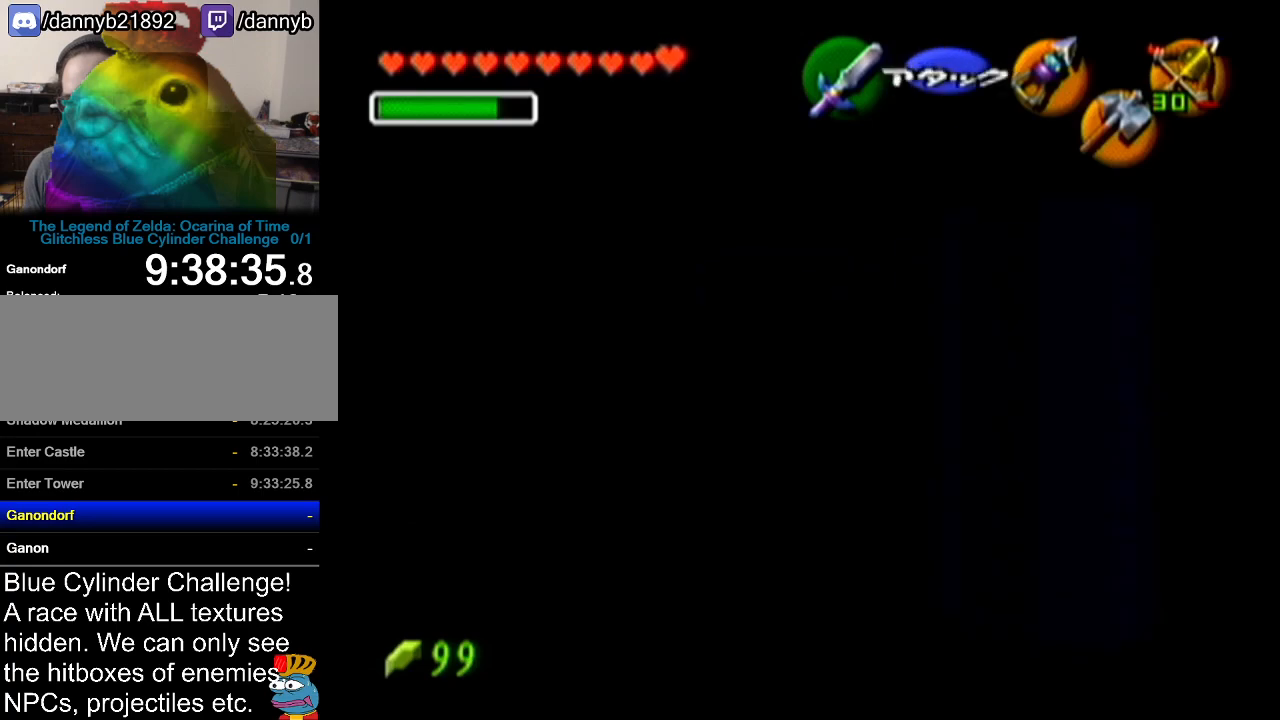
Gameplay with a controller (Nintendo layout); each line is a JSON object with the inputs held at the frame after it. "events" lists button and stick changes between this image and that frame as [ms after this image, input, new state], when the widget could be followed in between. Not read: L3 R3.
{"buttons": ["Z"], "left_stick": "up", "events": []}
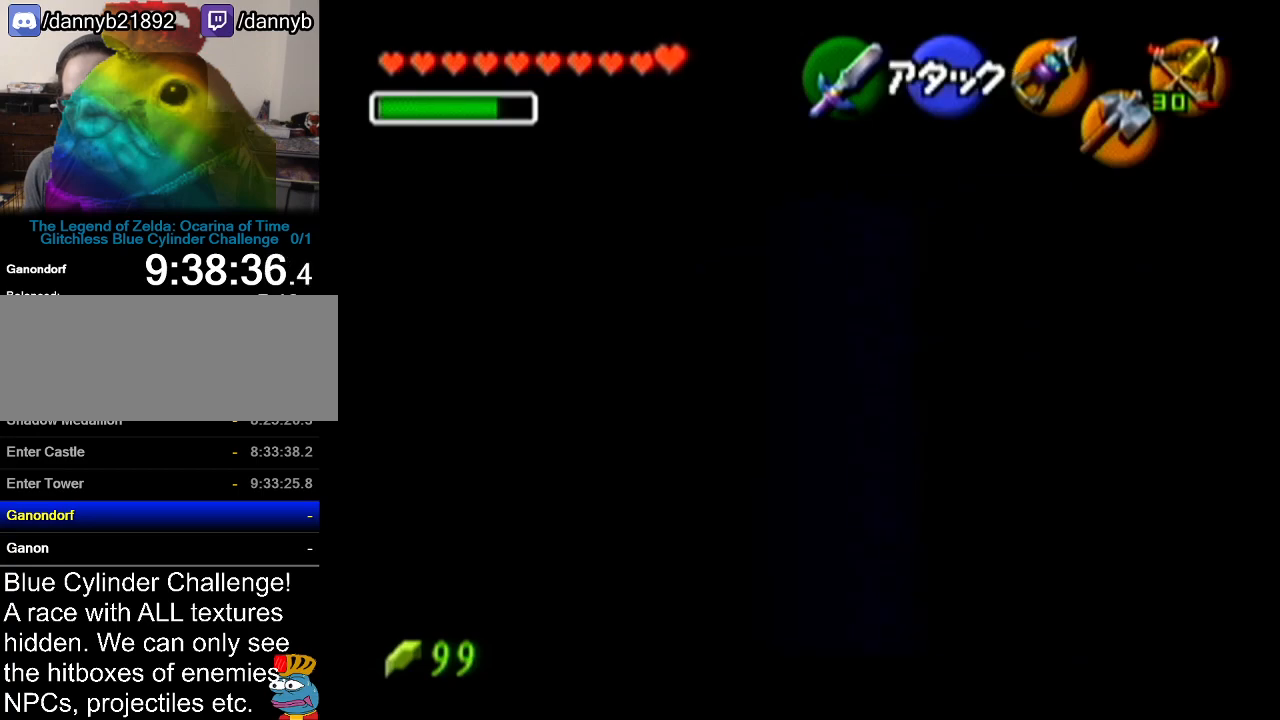
{"buttons": ["Z"], "left_stick": "up", "events": [[134, "left_stick", "right"], [167, "A", "down"], [284, "A", "up"], [334, "left_stick", "center"], [384, "left_stick", "up"]]}
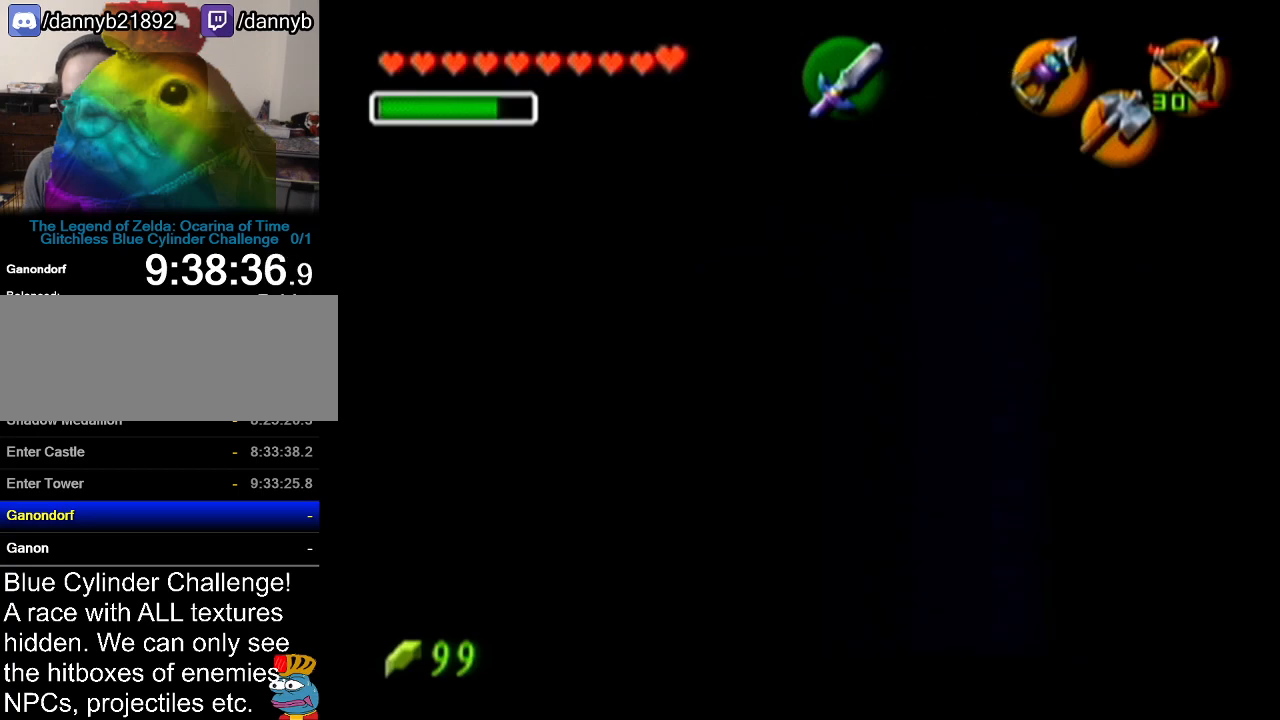
{"buttons": ["Z"], "left_stick": "up", "events": []}
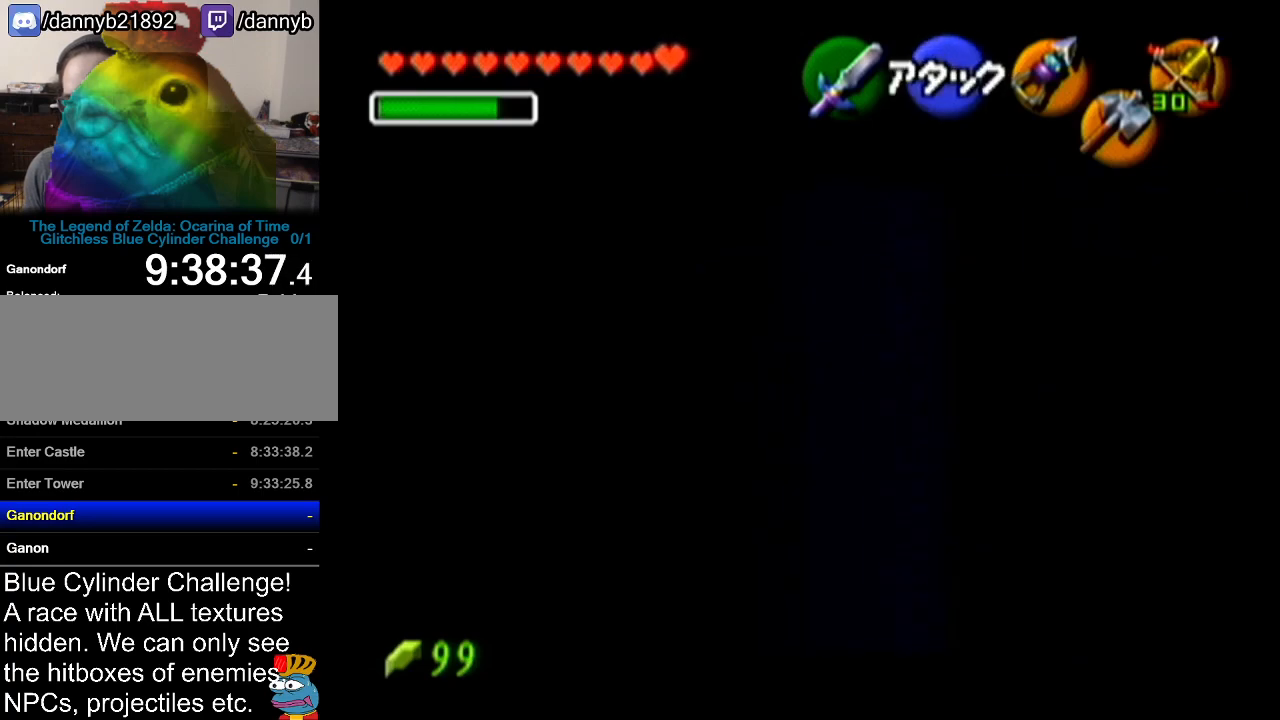
{"buttons": ["Z"], "left_stick": "up", "events": [[101, "left_stick", "center"], [167, "left_stick", "right"], [201, "A", "down"], [334, "A", "up"], [334, "left_stick", "center"], [451, "left_stick", "up"]]}
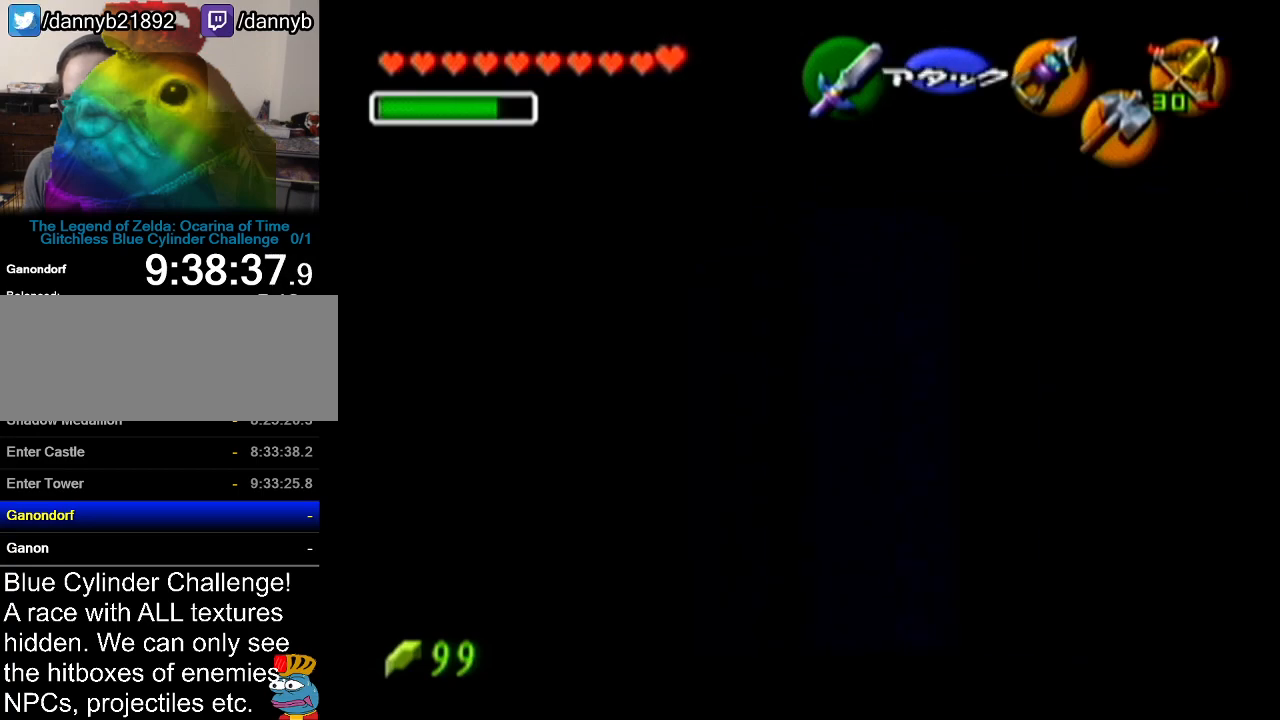
{"buttons": ["Z"], "left_stick": "up", "events": []}
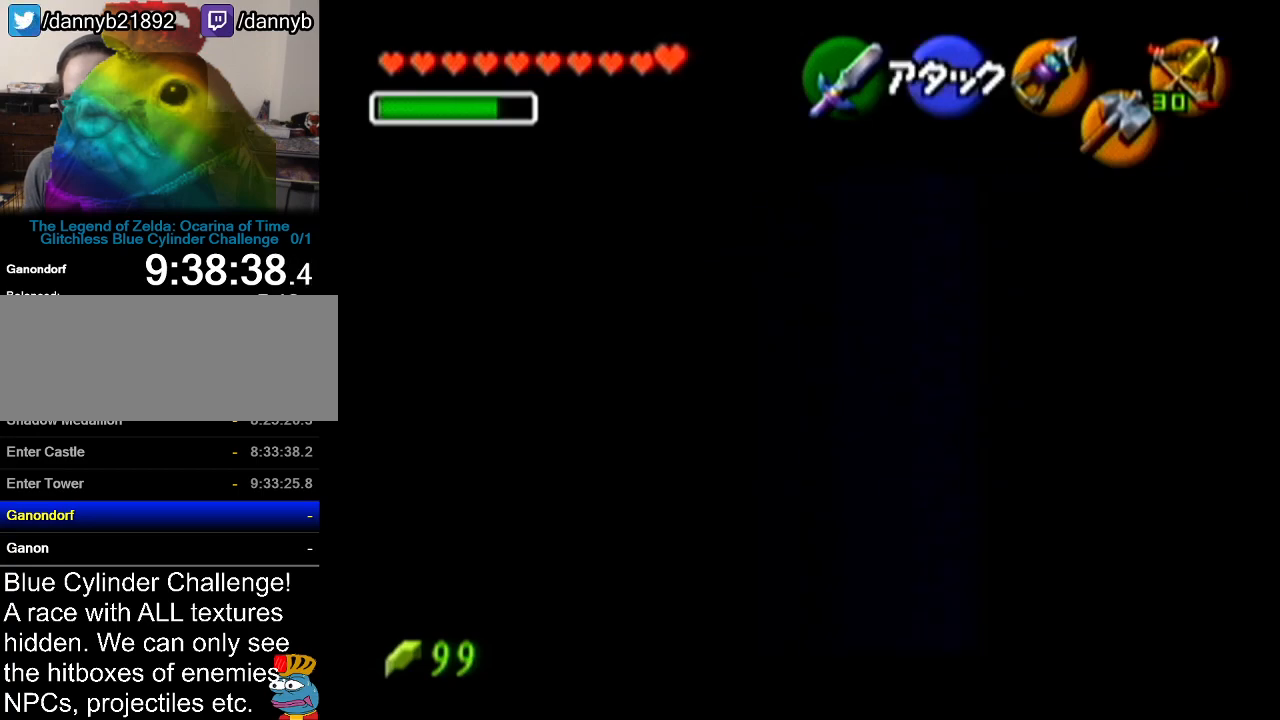
{"buttons": ["Z"], "left_stick": "right", "events": [[217, "left_stick", "center"], [317, "left_stick", "right"], [351, "A", "down"], [468, "A", "up"]]}
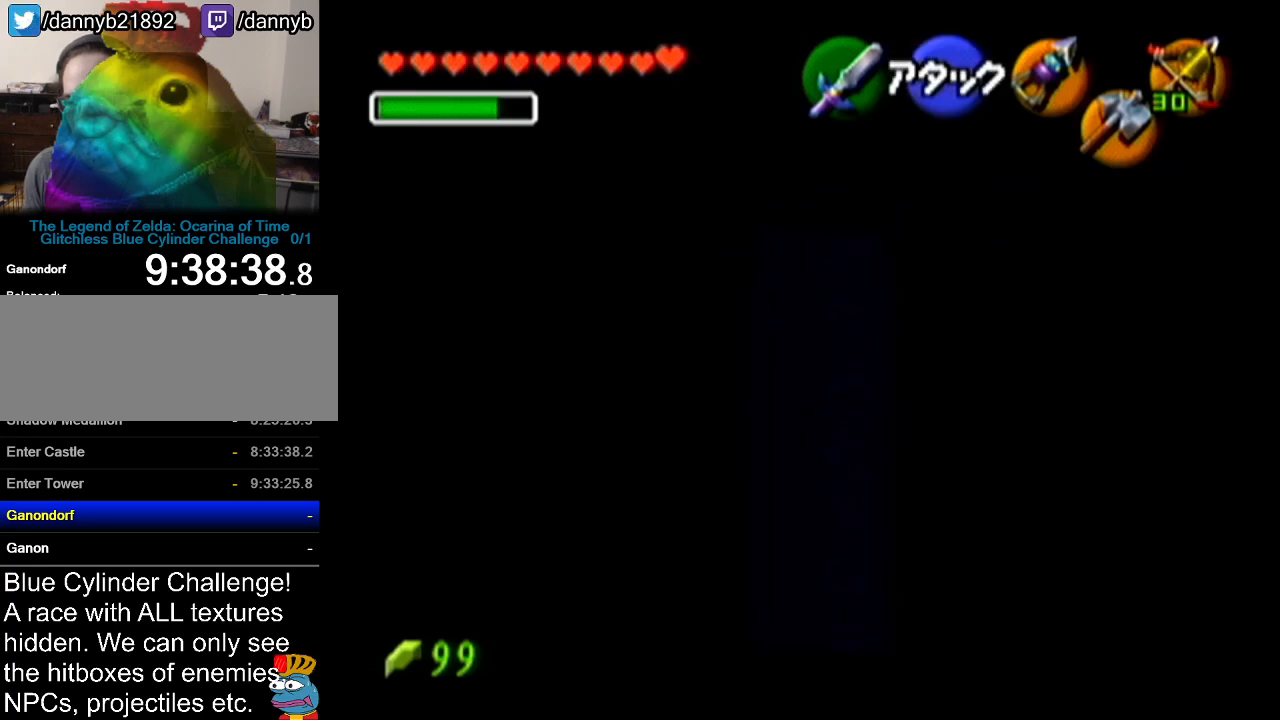
{"buttons": ["Z"], "left_stick": "up", "events": [[17, "left_stick", "center"], [184, "left_stick", "up"]]}
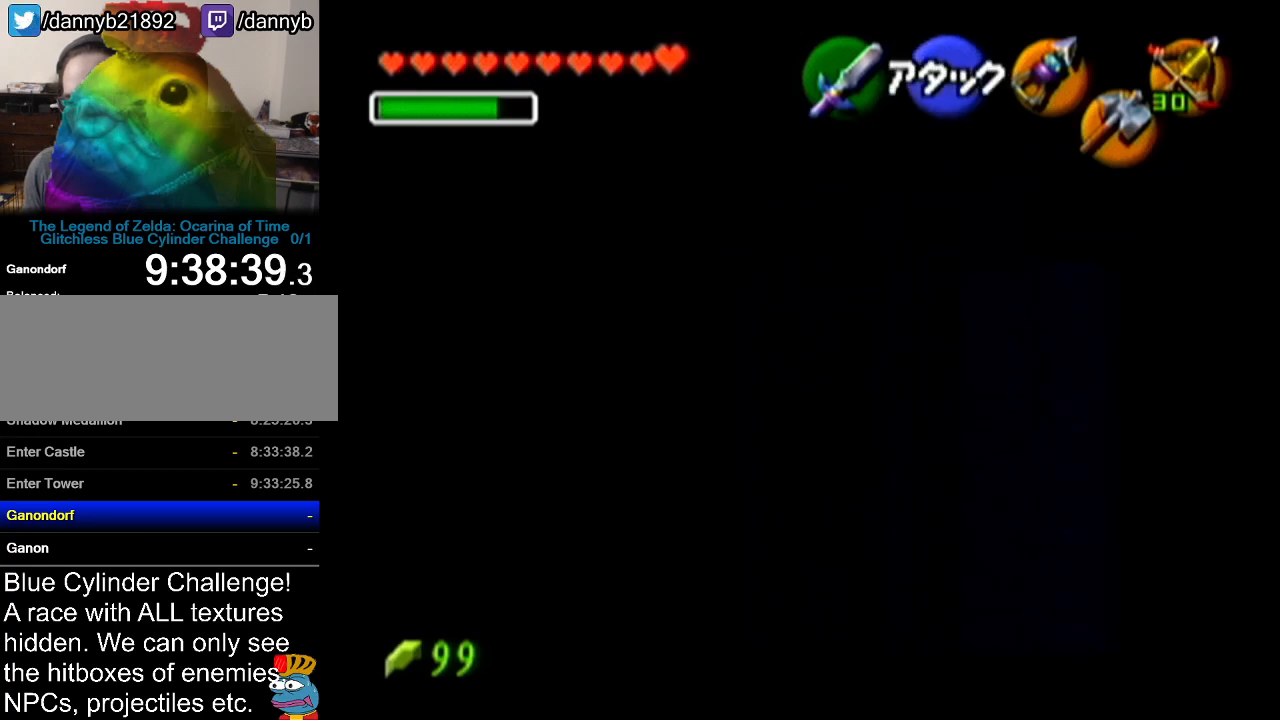
{"buttons": ["Z"], "left_stick": "center", "events": [[367, "left_stick", "center"]]}
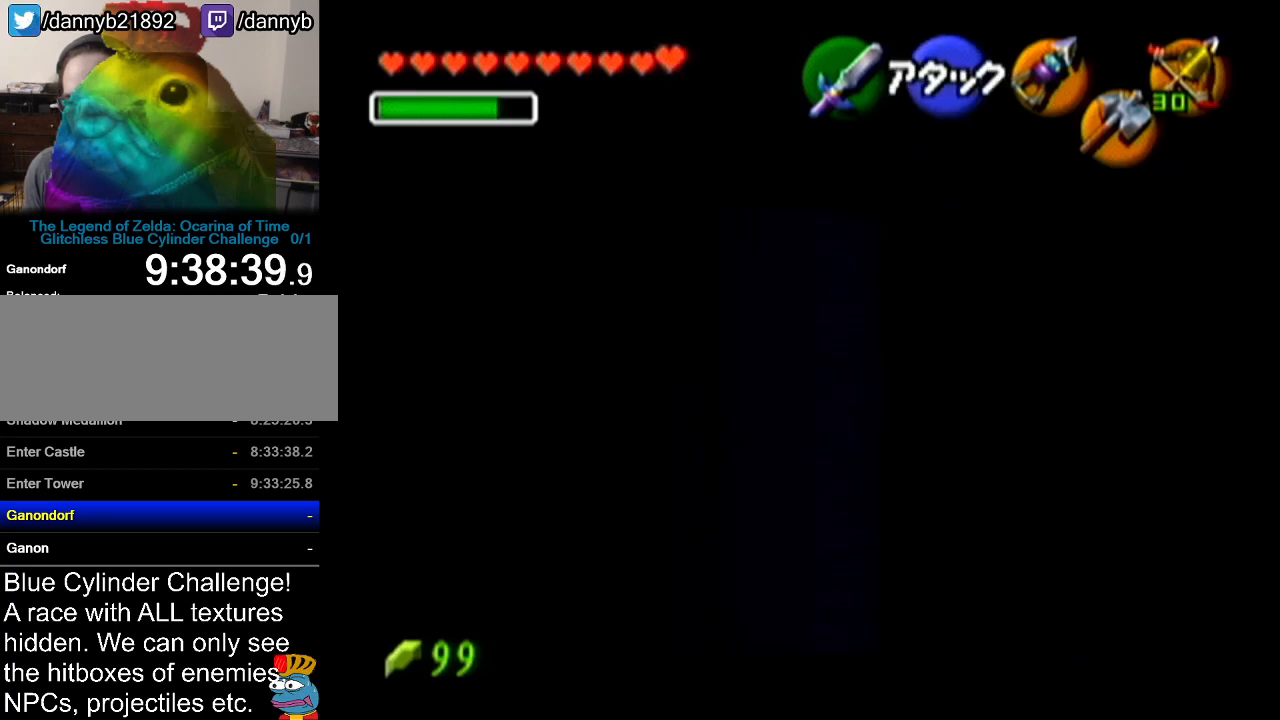
{"buttons": ["Z"], "left_stick": "up", "events": [[84, "left_stick", "up-right"], [234, "left_stick", "up"]]}
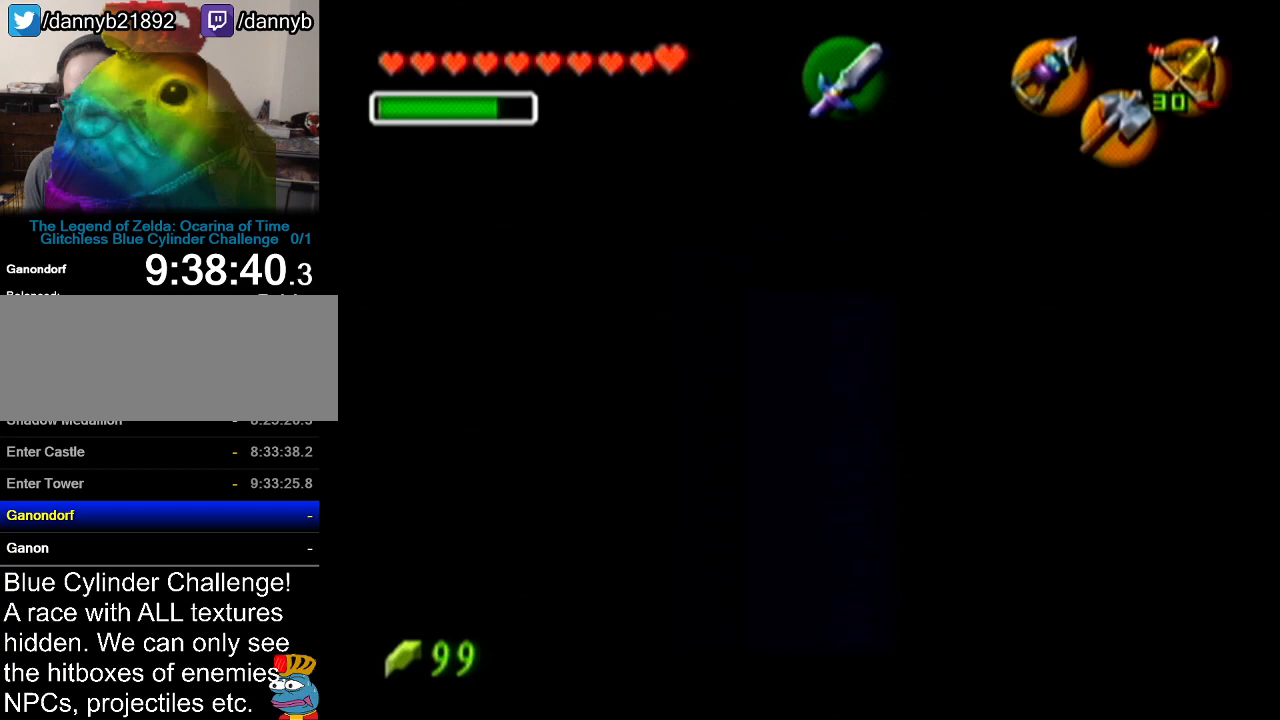
{"buttons": ["Z"], "left_stick": "up", "events": []}
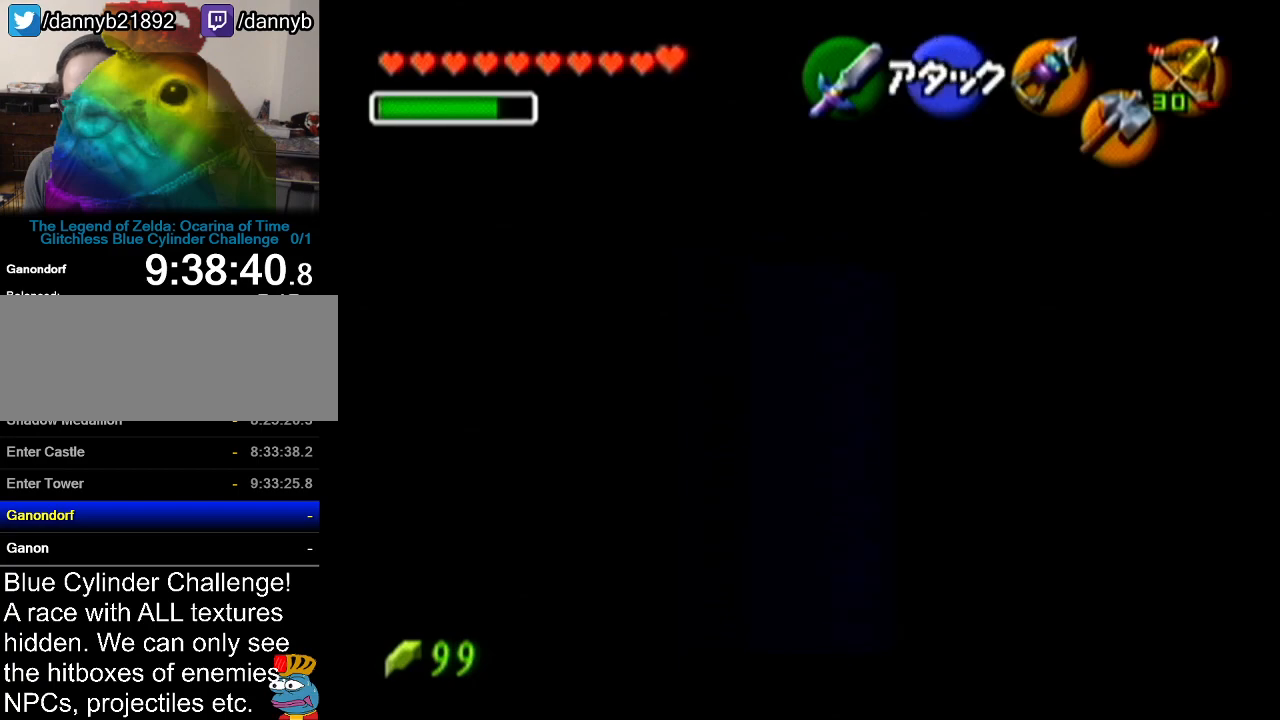
{"buttons": [], "left_stick": "up", "events": [[417, "Z", "up"]]}
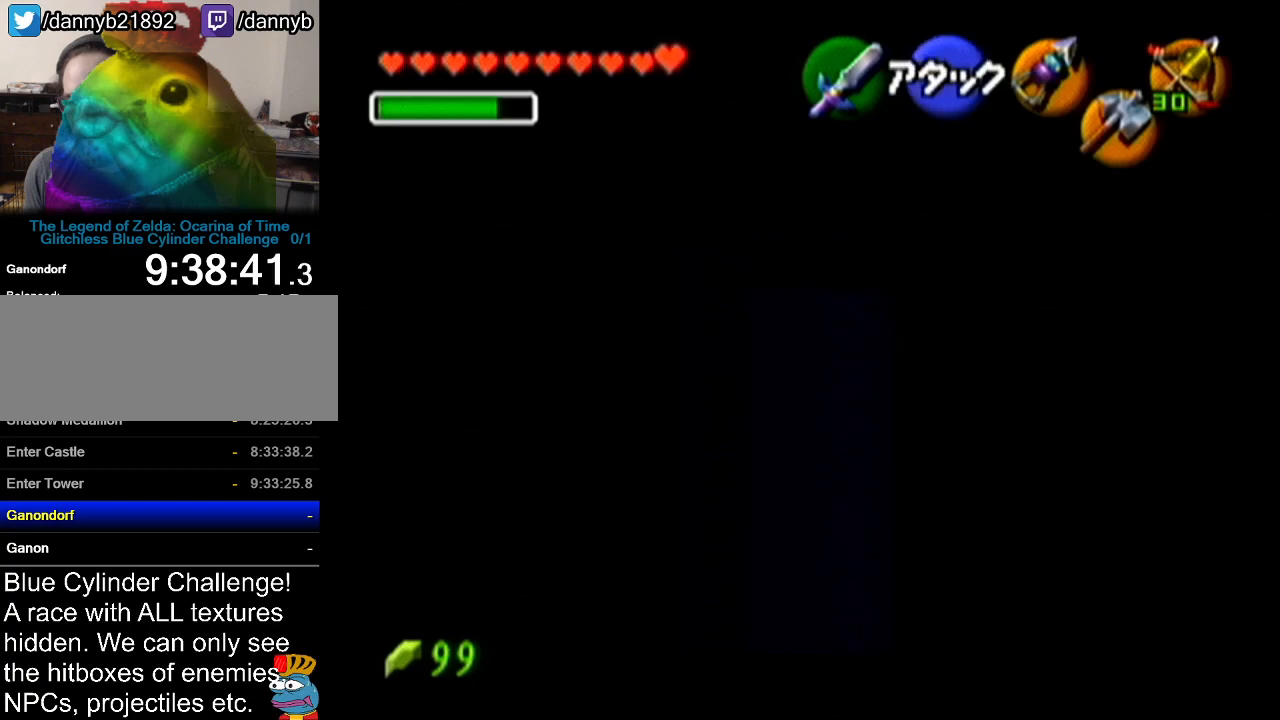
{"buttons": ["Z"], "left_stick": "center", "events": [[217, "Z", "down"], [217, "left_stick", "center"]]}
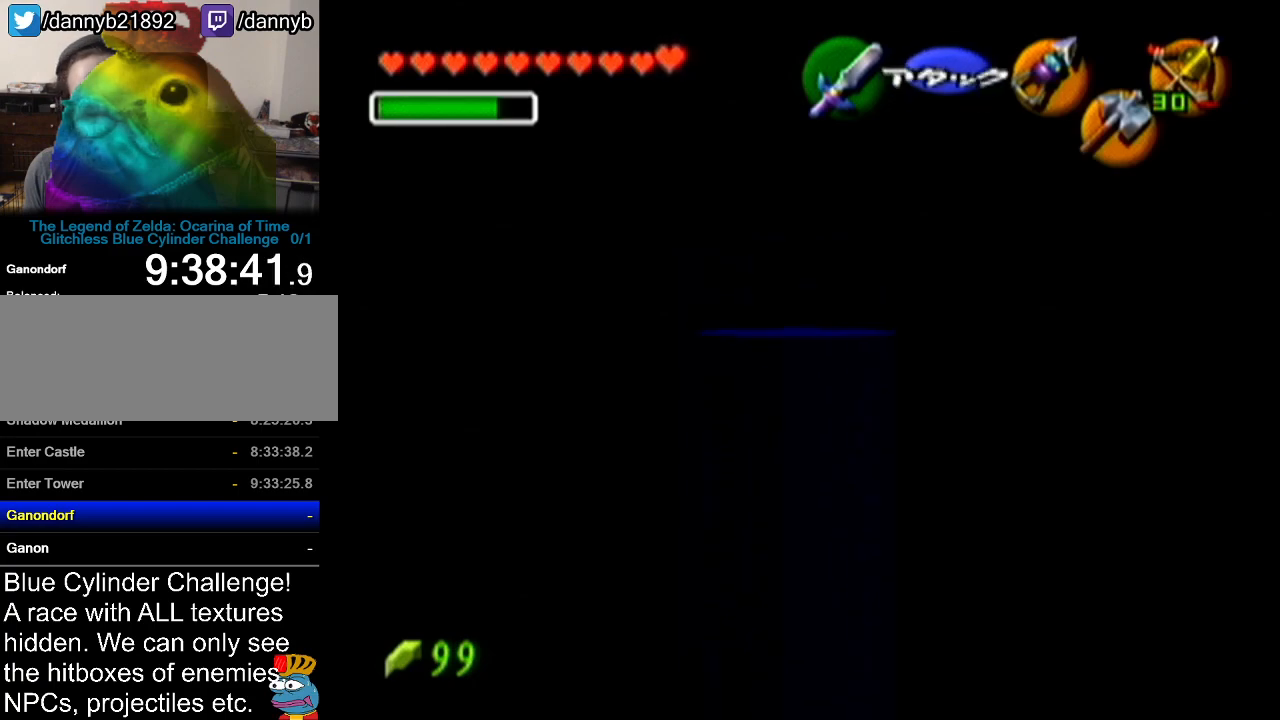
{"buttons": ["Z"], "left_stick": "center", "events": [[50, "left_stick", "right"], [84, "A", "down"], [234, "A", "up"], [267, "left_stick", "center"]]}
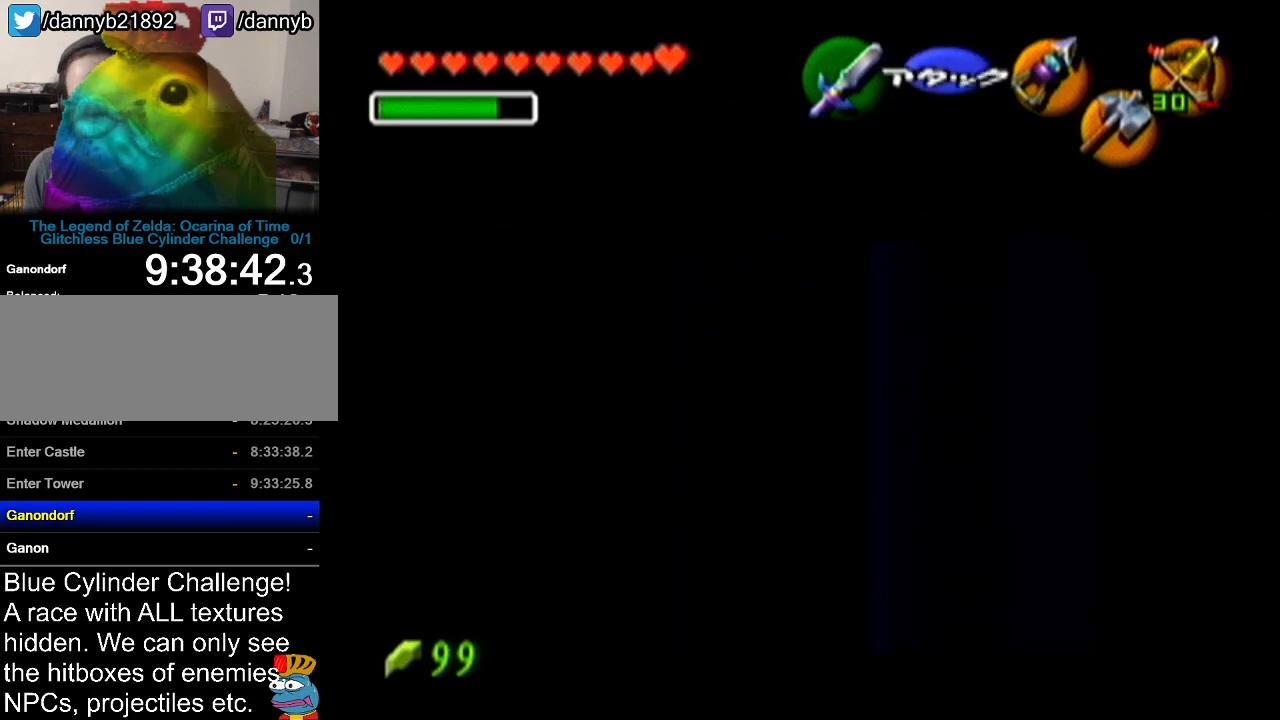
{"buttons": ["Z"], "left_stick": "up", "events": [[117, "left_stick", "up"]]}
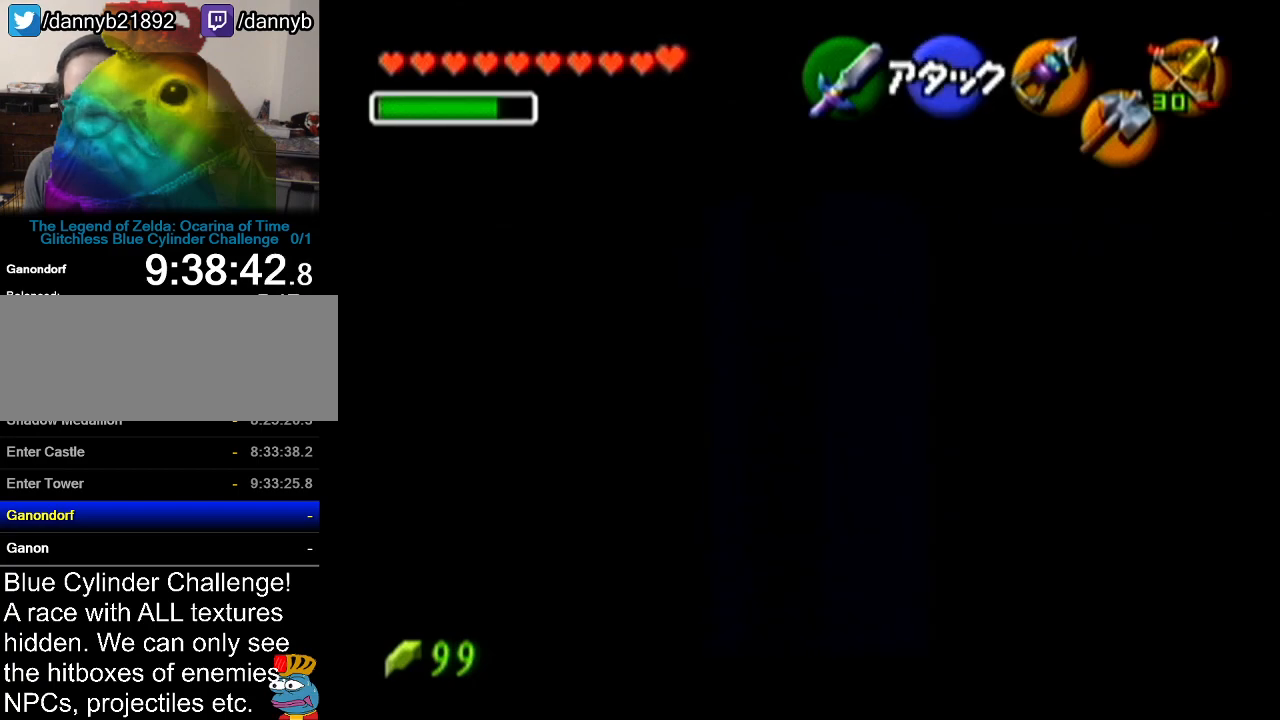
{"buttons": ["Z"], "left_stick": "center", "events": [[234, "Z", "up"], [234, "left_stick", "center"], [417, "Z", "down"]]}
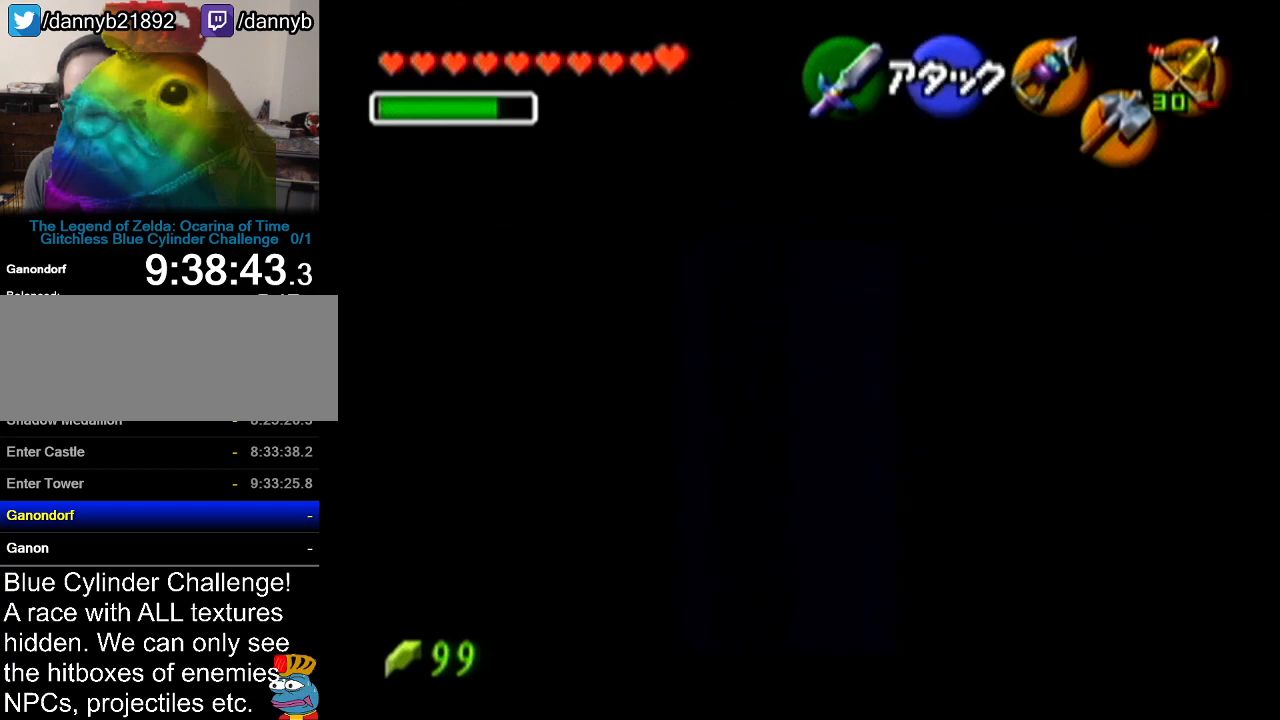
{"buttons": ["Z"], "left_stick": "up", "events": [[50, "left_stick", "right"], [83, "A", "down"], [200, "A", "up"], [233, "left_stick", "center"], [467, "left_stick", "up"]]}
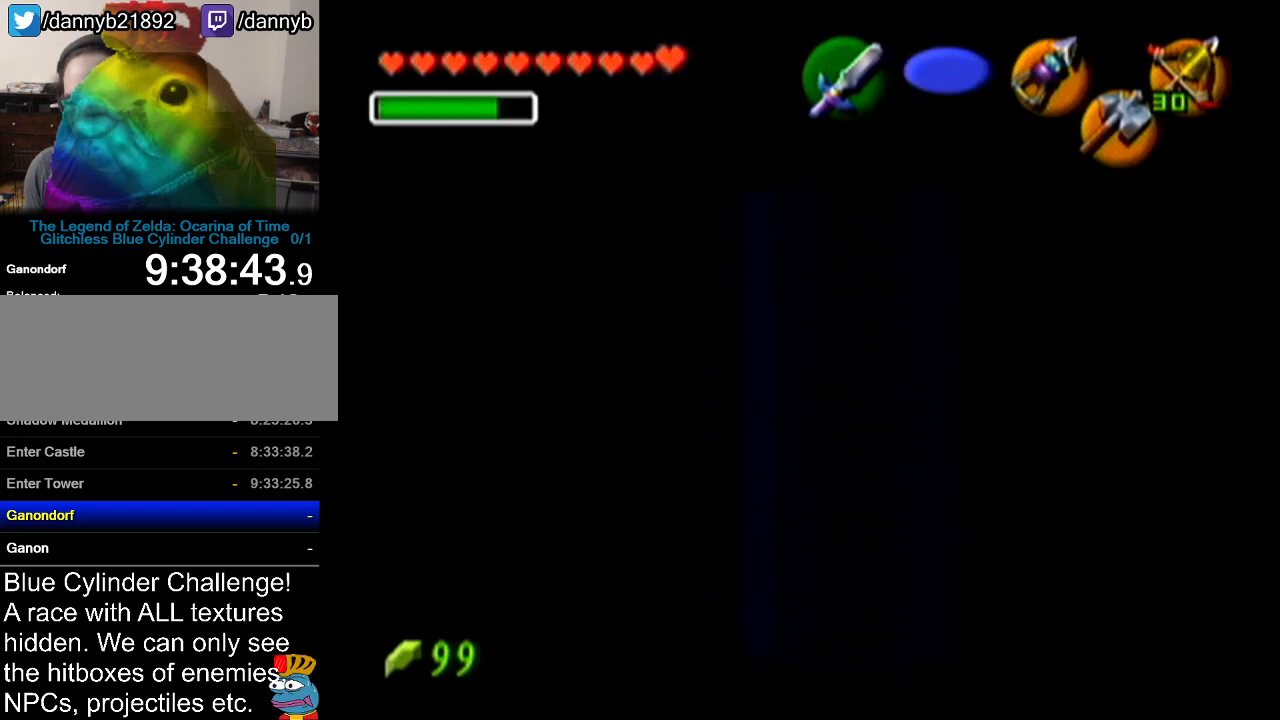
{"buttons": ["Z"], "left_stick": "up", "events": []}
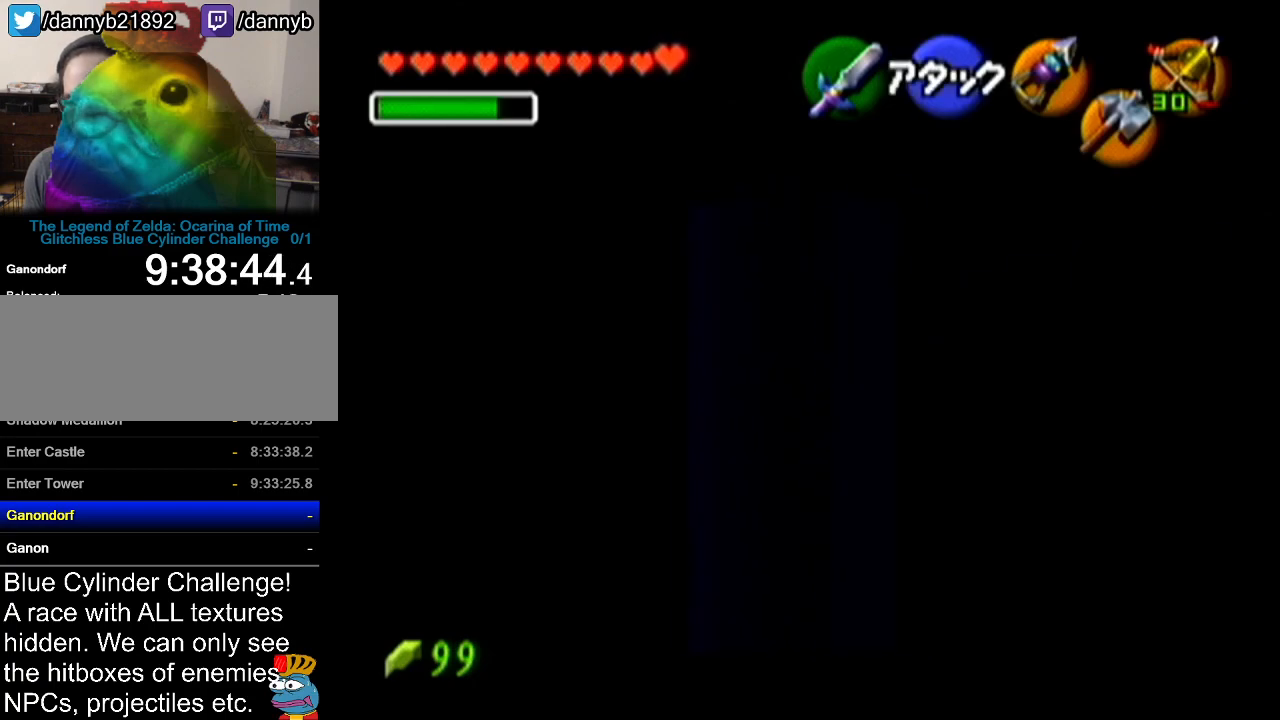
{"buttons": ["Z"], "left_stick": "center", "events": [[167, "left_stick", "center"], [267, "left_stick", "right"], [300, "A", "down"], [450, "A", "up"], [484, "left_stick", "center"]]}
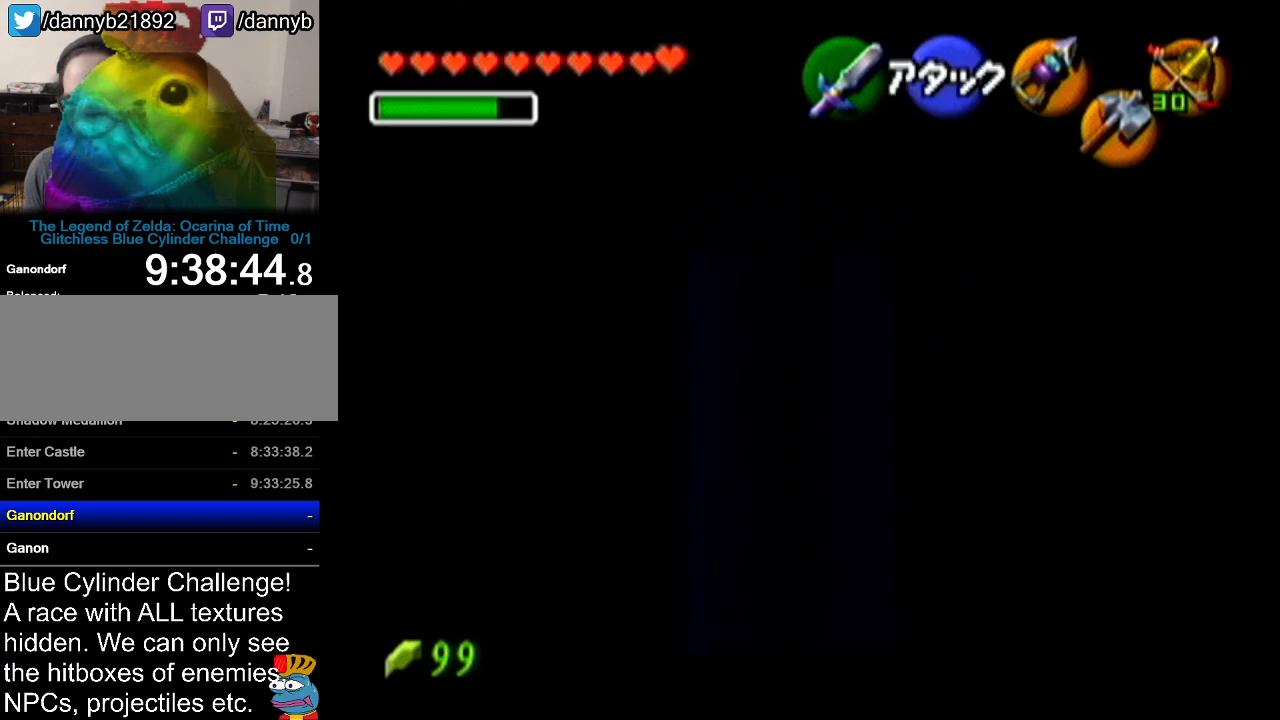
{"buttons": ["Z"], "left_stick": "center", "events": []}
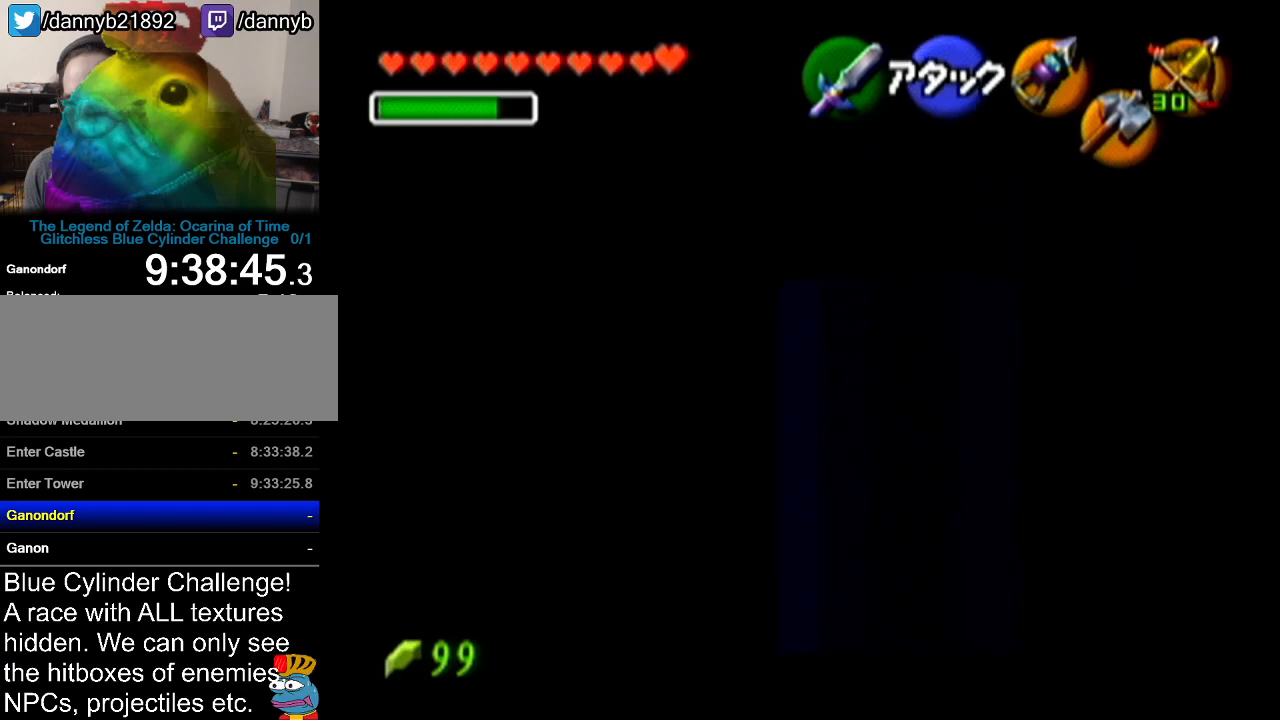
{"buttons": ["Z"], "left_stick": "up", "events": [[384, "left_stick", "up"]]}
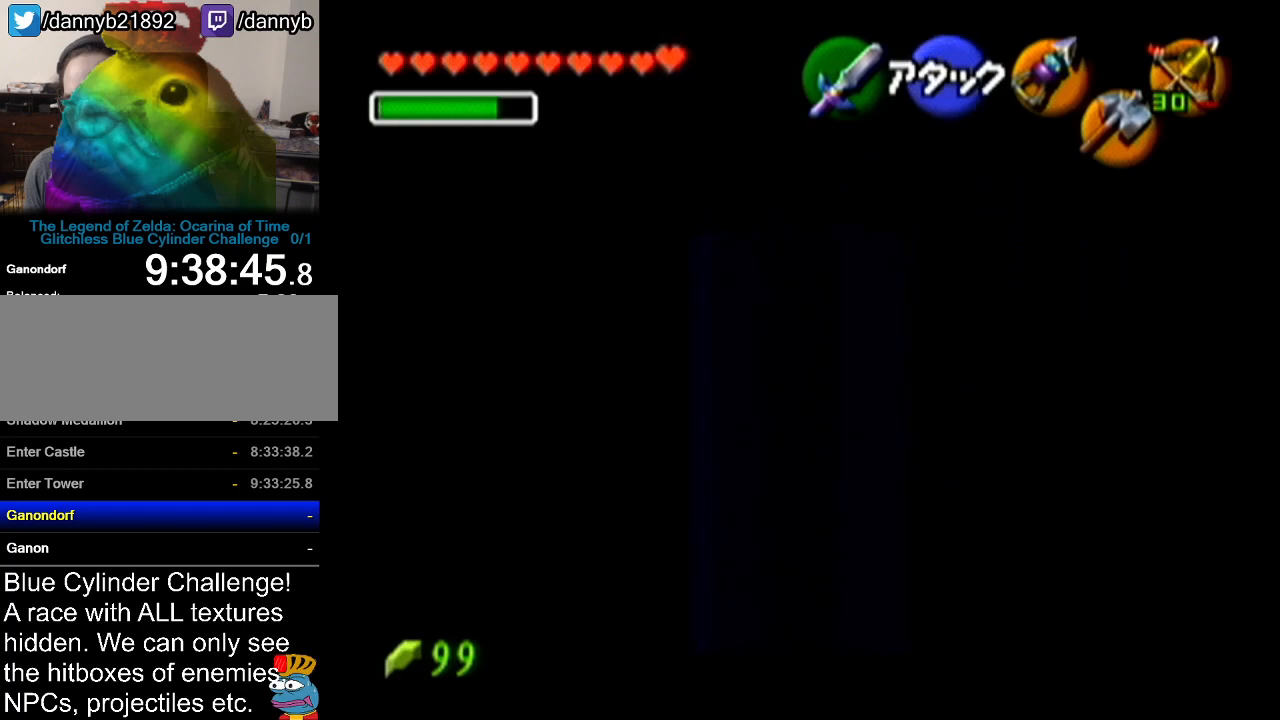
{"buttons": ["Z"], "left_stick": "up", "events": []}
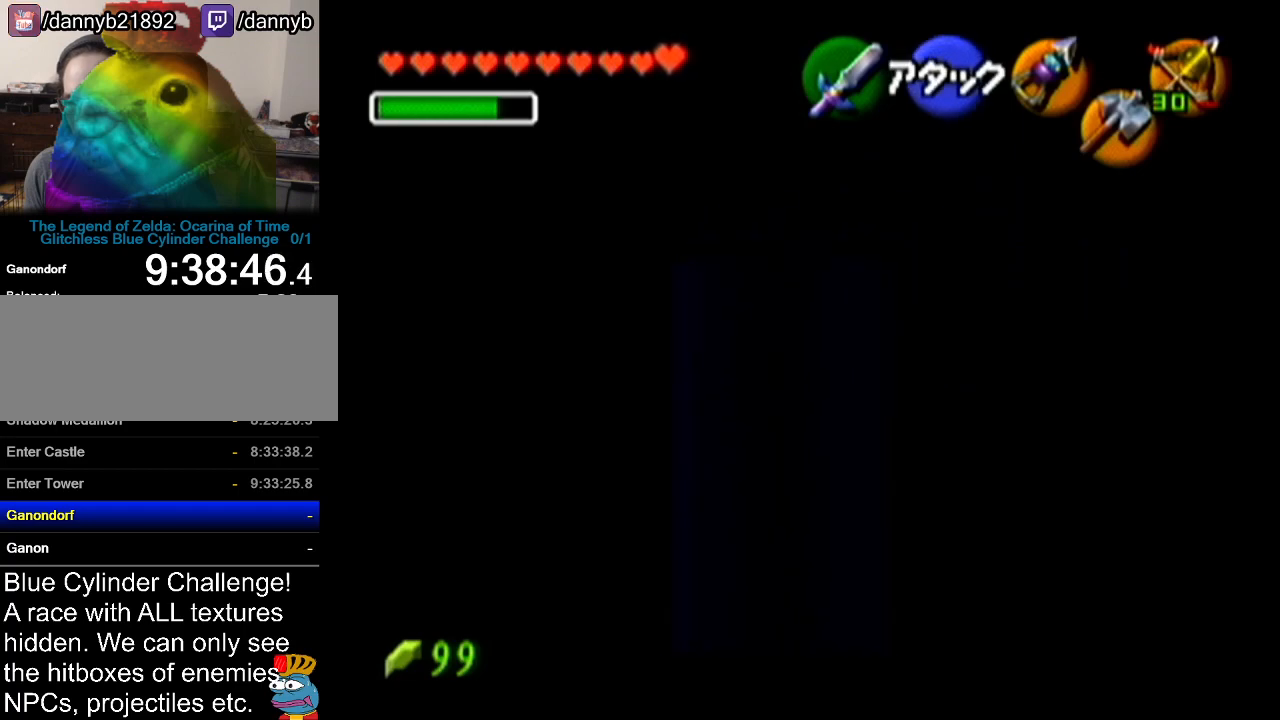
{"buttons": ["Z"], "left_stick": "center", "events": [[16, "left_stick", "center"], [100, "left_stick", "right"], [117, "A", "down"], [283, "A", "up"], [317, "left_stick", "center"]]}
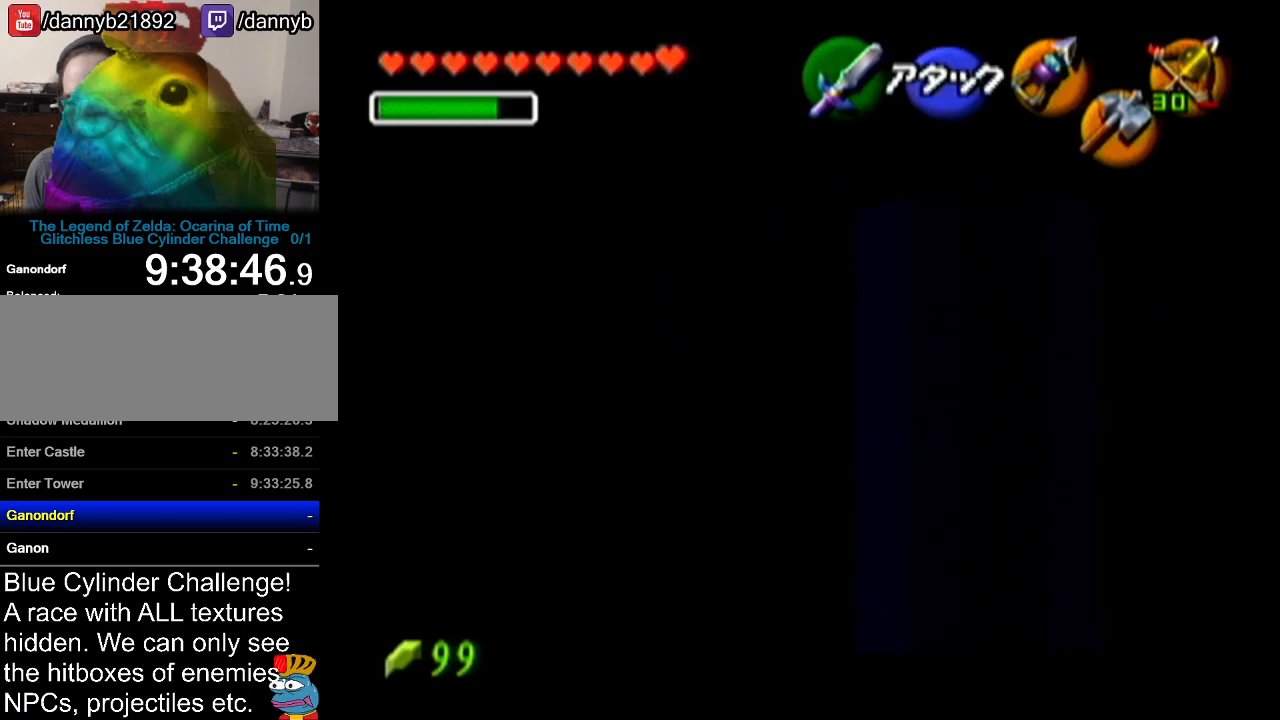
{"buttons": ["Z"], "left_stick": "center", "events": []}
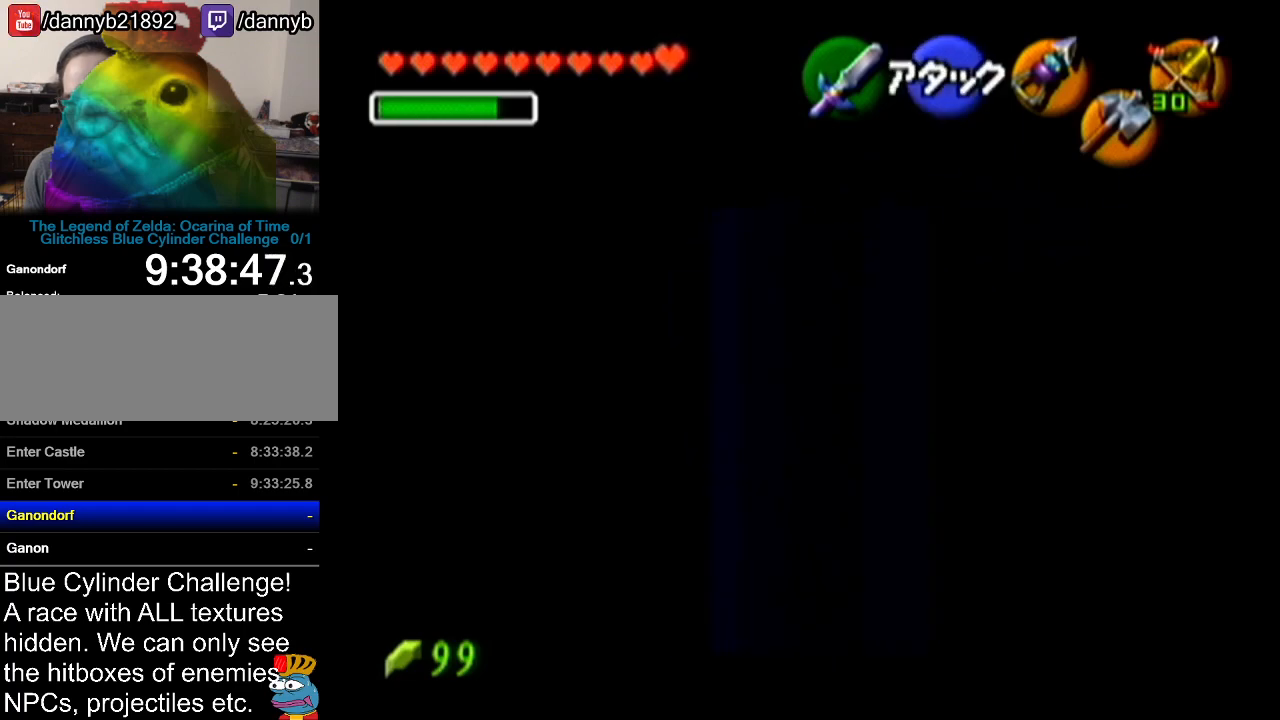
{"buttons": ["Z"], "left_stick": "up", "events": [[67, "left_stick", "up"]]}
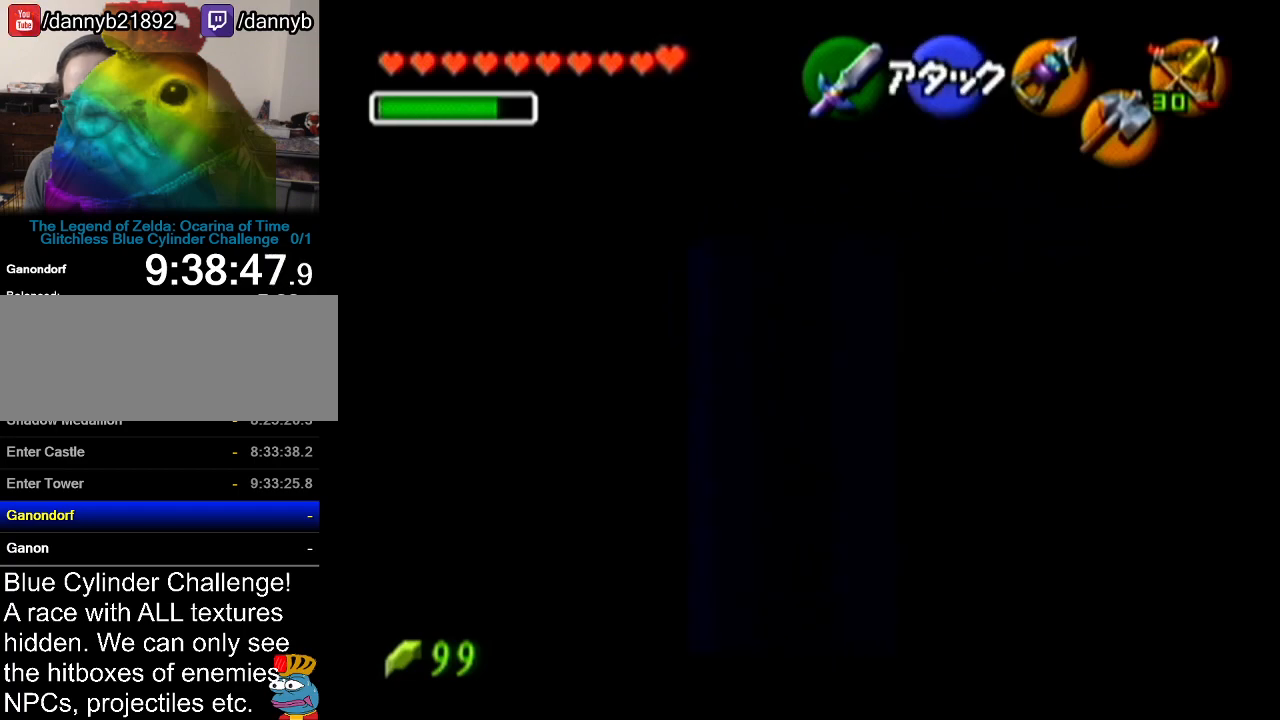
{"buttons": ["Z"], "left_stick": "center", "events": [[34, "left_stick", "center"], [84, "A", "down"], [84, "left_stick", "right"], [284, "A", "up"], [417, "left_stick", "center"]]}
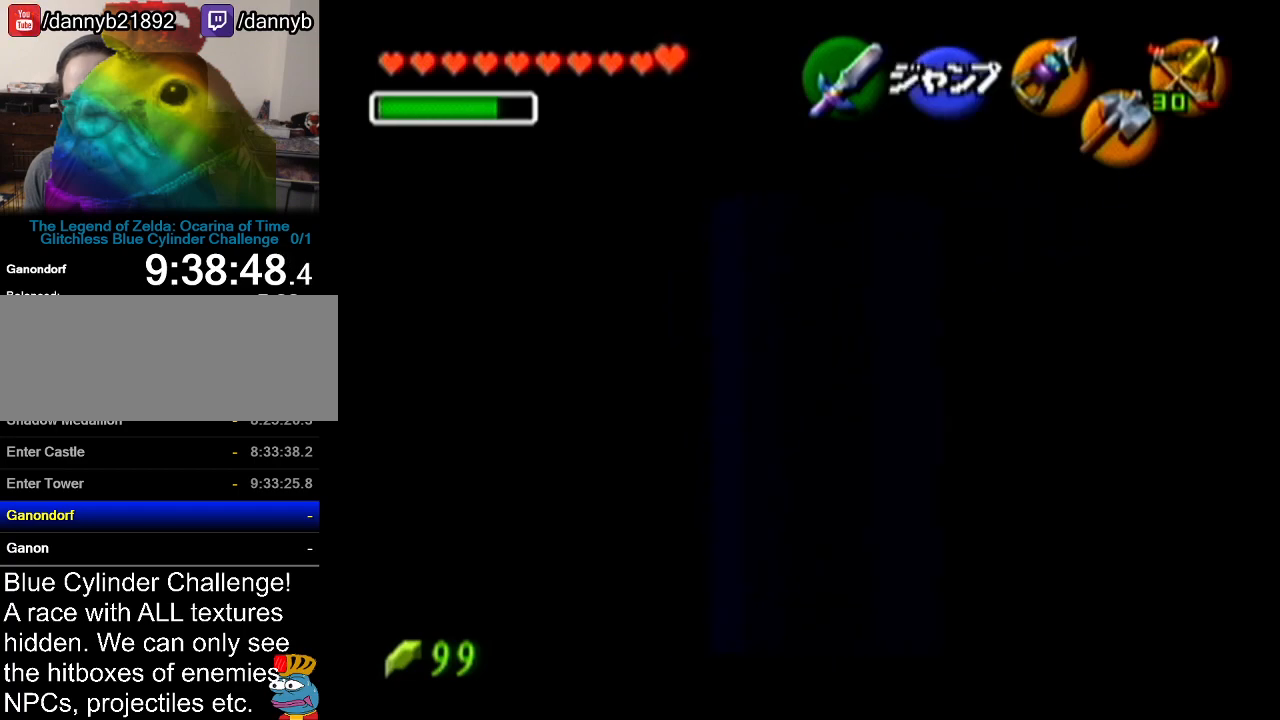
{"buttons": ["Z"], "left_stick": "center", "events": [[167, "left_stick", "right"], [217, "A", "down"], [400, "A", "up"], [500, "left_stick", "center"]]}
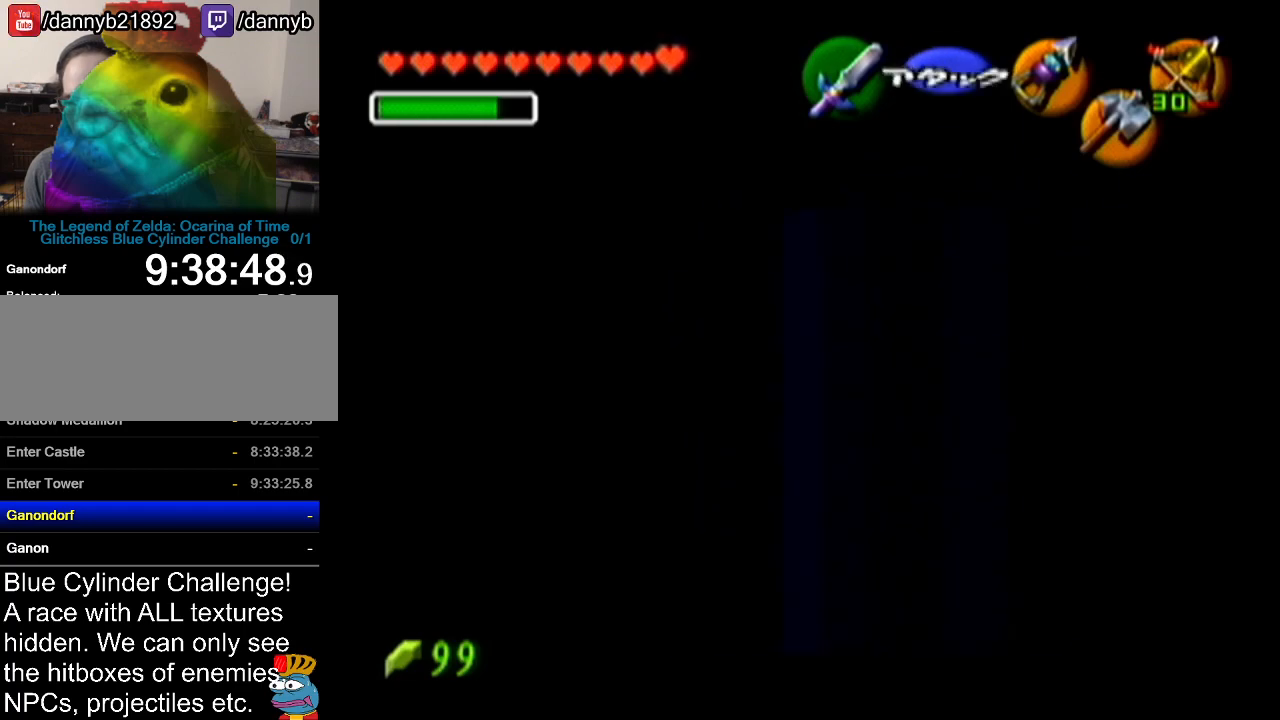
{"buttons": ["Z"], "left_stick": "right", "events": [[284, "left_stick", "right"], [317, "A", "down"], [467, "A", "up"]]}
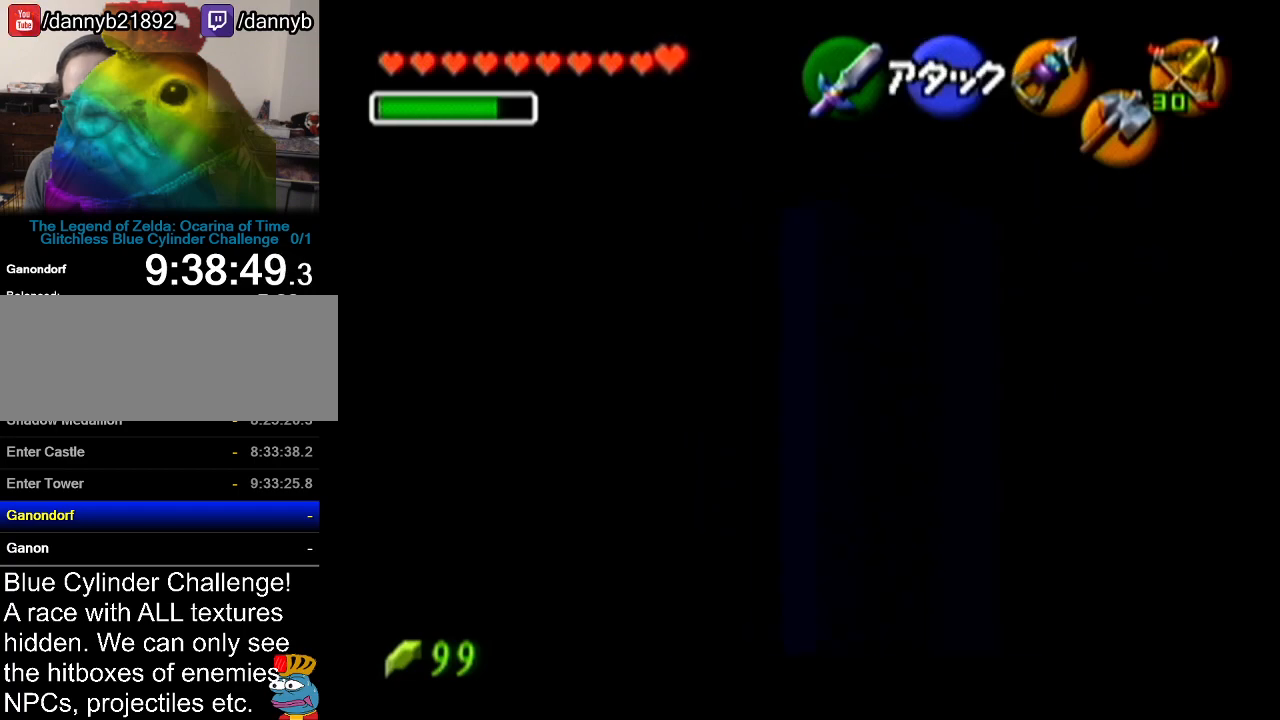
{"buttons": ["Z"], "left_stick": "left", "events": [[33, "left_stick", "center"], [500, "left_stick", "left"]]}
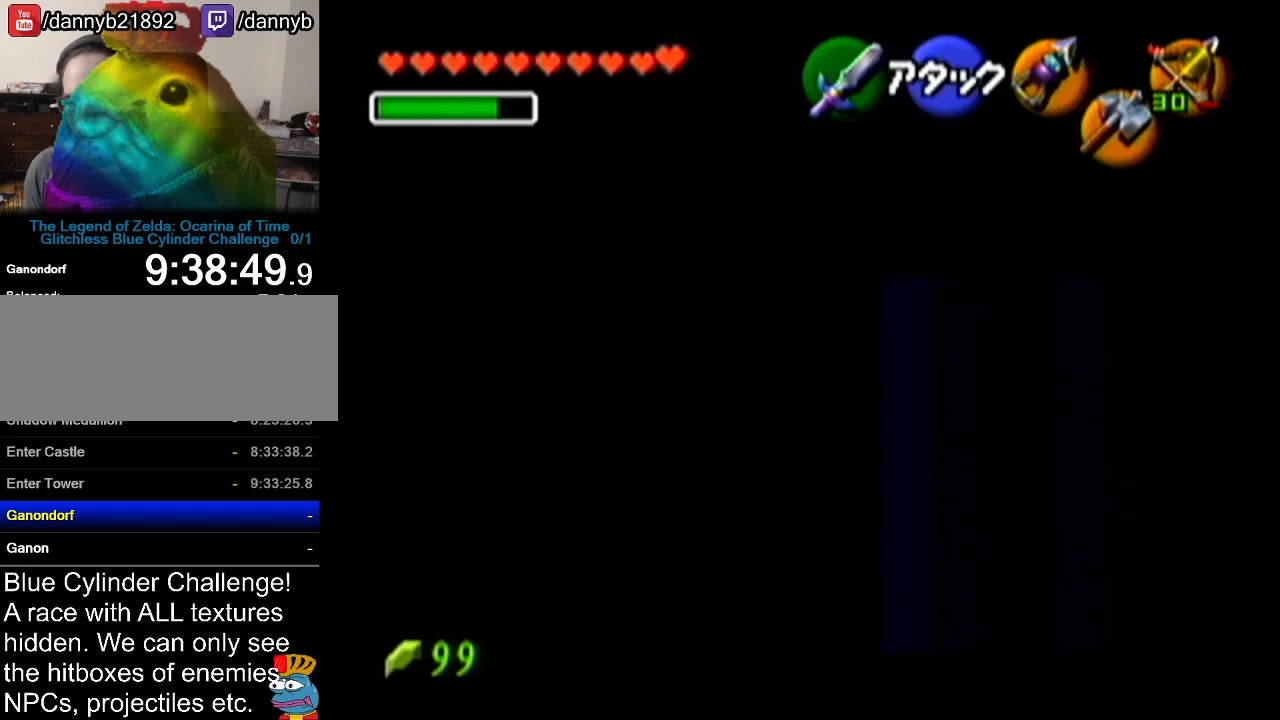
{"buttons": ["Z"], "left_stick": "left", "events": [[34, "A", "down"], [184, "A", "up"]]}
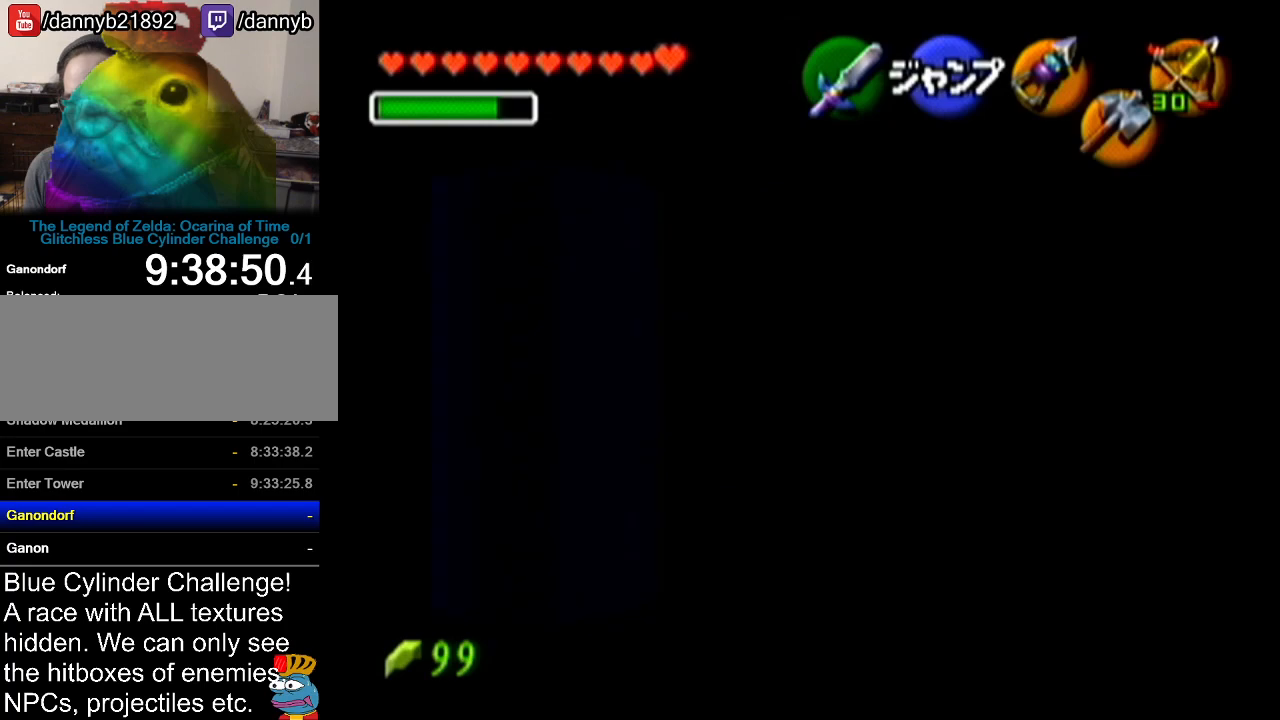
{"buttons": ["A", "Z"], "left_stick": "left", "events": [[33, "left_stick", "center"], [400, "left_stick", "left"], [434, "A", "down"]]}
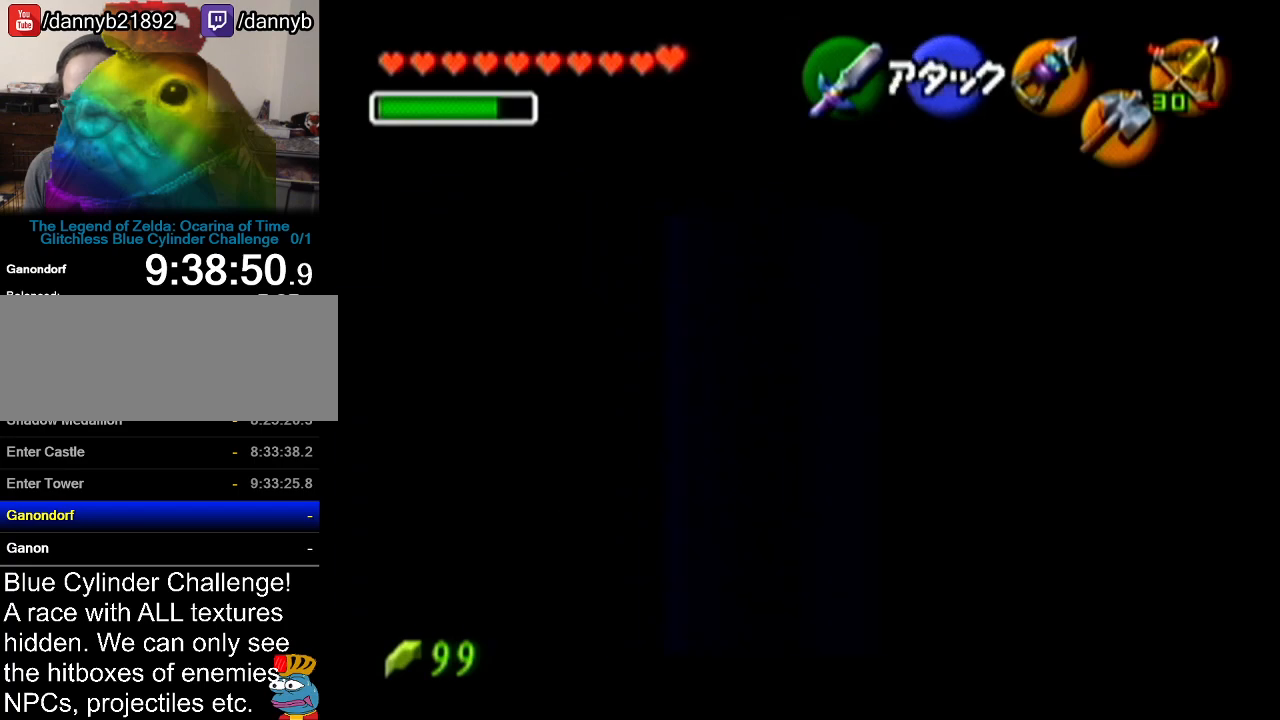
{"buttons": ["A", "Z"], "left_stick": "left", "events": [[84, "A", "up"], [284, "A", "down"], [367, "A", "up"], [501, "A", "down"]]}